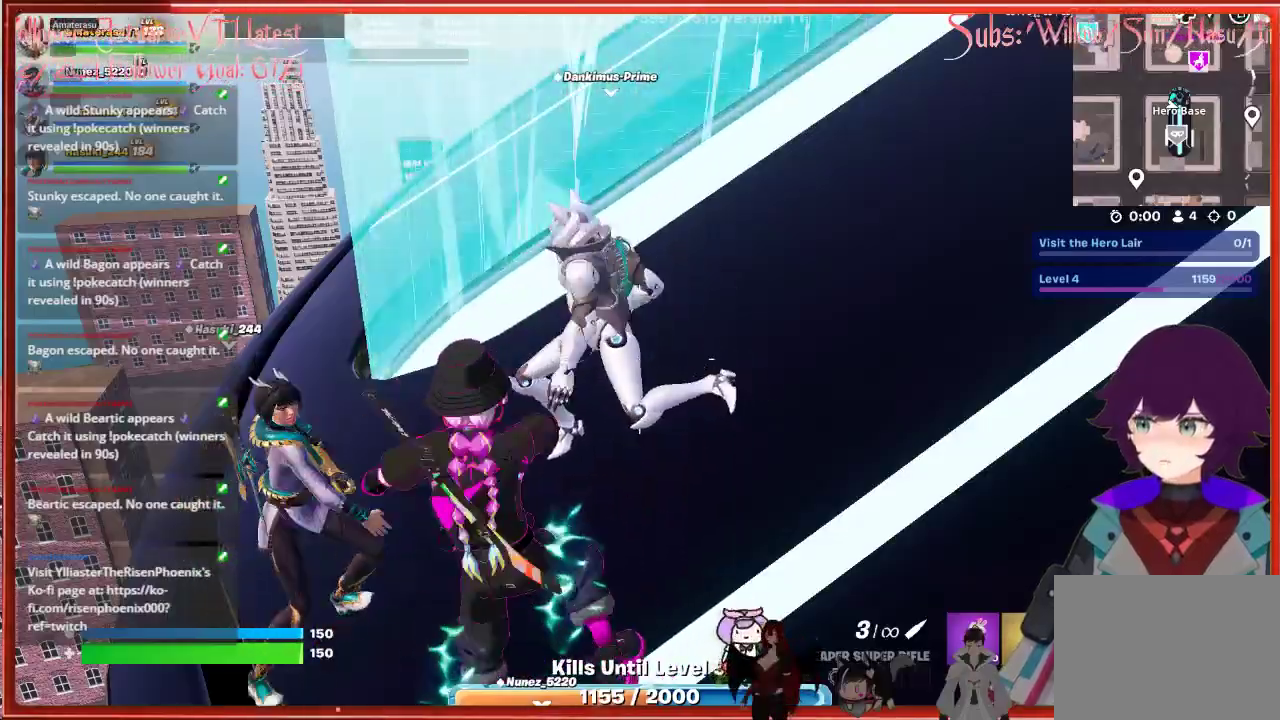
Gameplay with a controller (Xbox layout); each line is a JSON object with the inputs held at the frame after it. "events" lists button and stick changes between this image and that frame as [ms after this image, input, new state], when the widget could be followed in between.
{"buttons": [], "left_stick": "center", "right_stick": "right", "events": [[417, "right_stick", "right"]]}
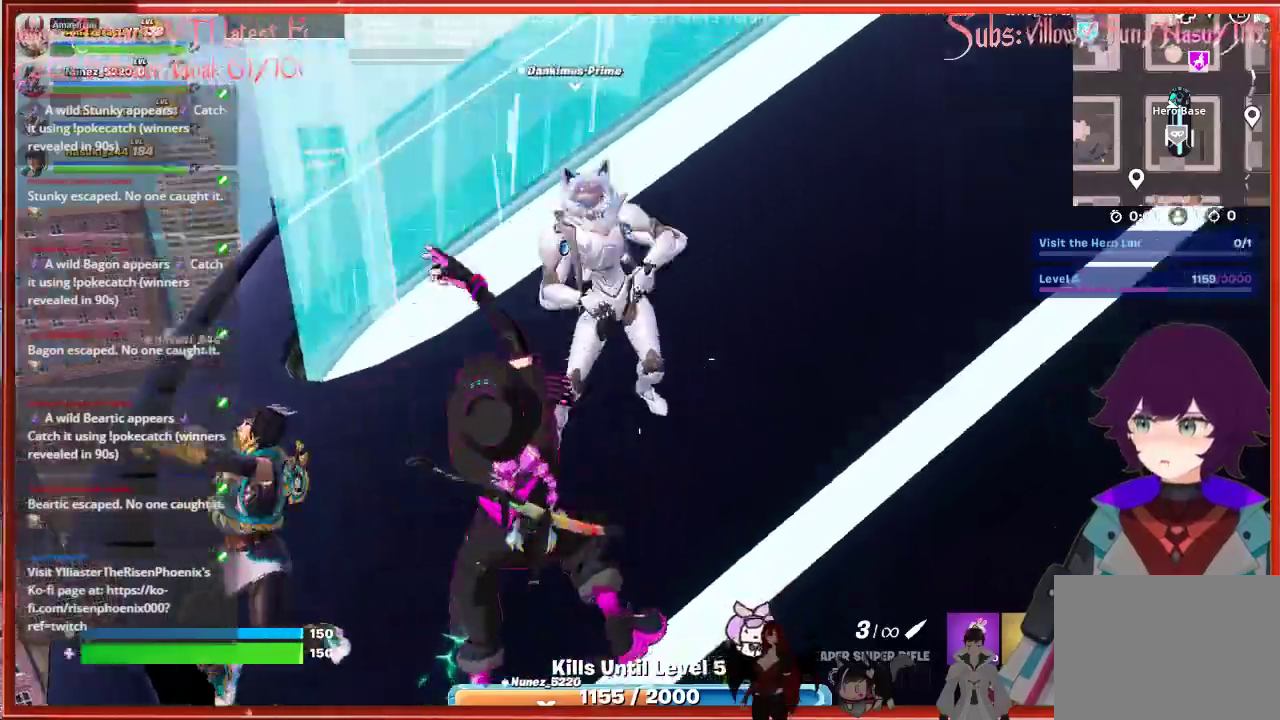
{"buttons": [], "left_stick": "center", "right_stick": "right", "events": []}
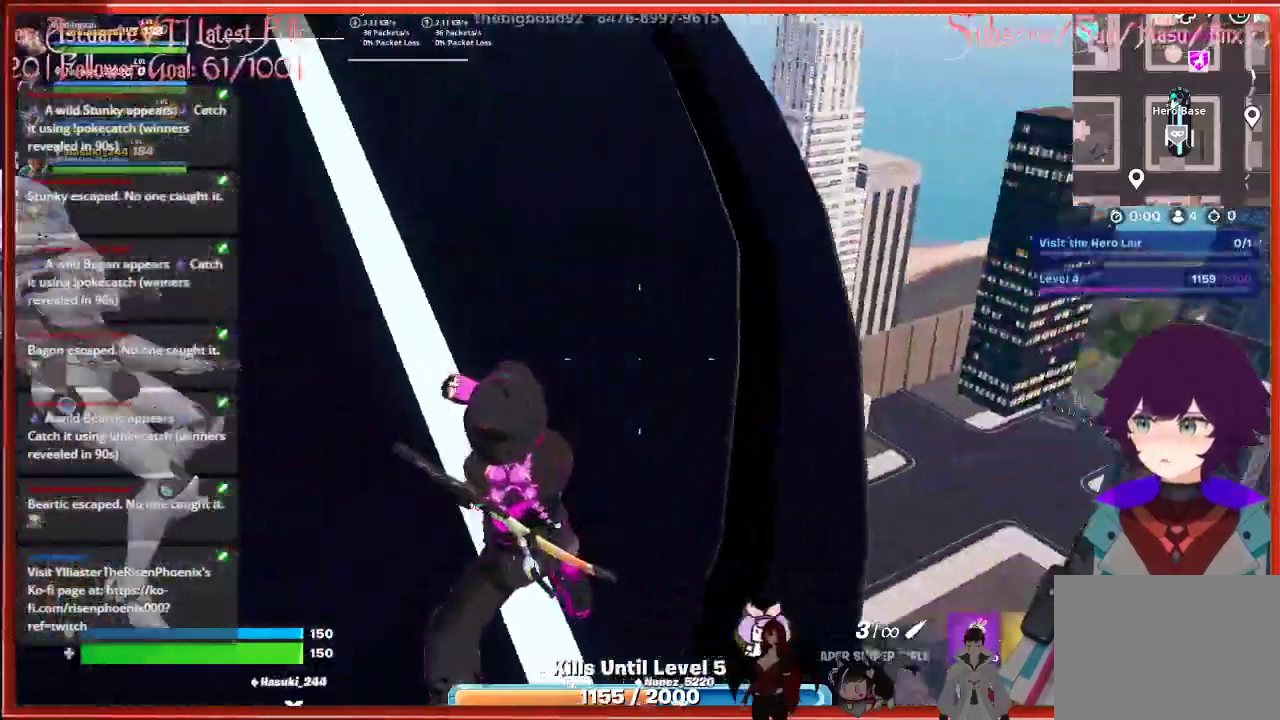
{"buttons": [], "left_stick": "center", "right_stick": "right", "events": []}
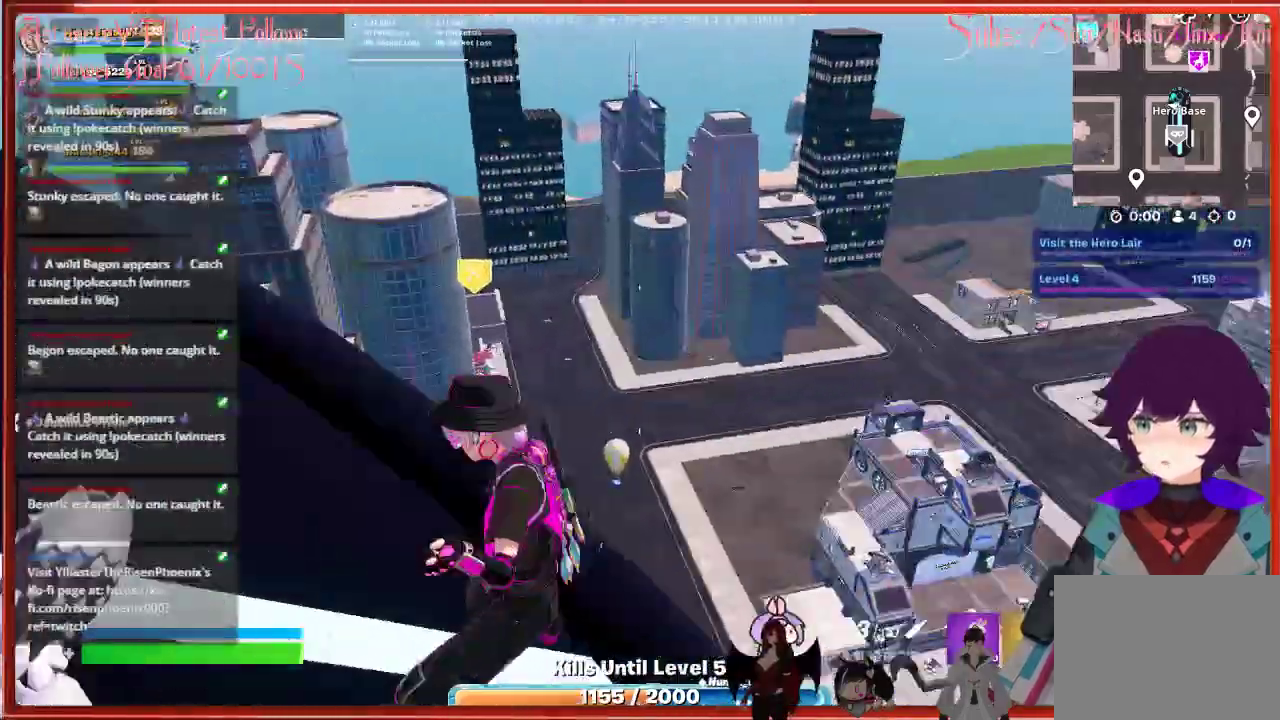
{"buttons": [], "left_stick": "center", "right_stick": "right", "events": []}
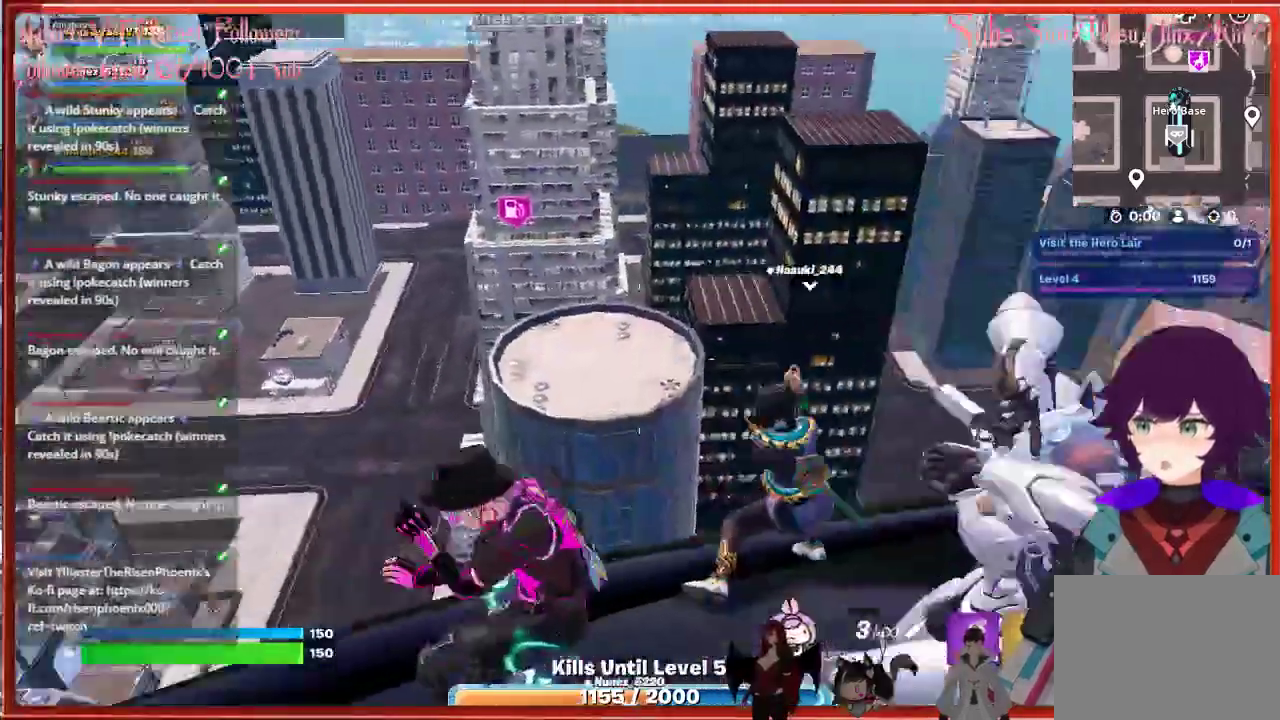
{"buttons": [], "left_stick": "center", "right_stick": "right", "events": []}
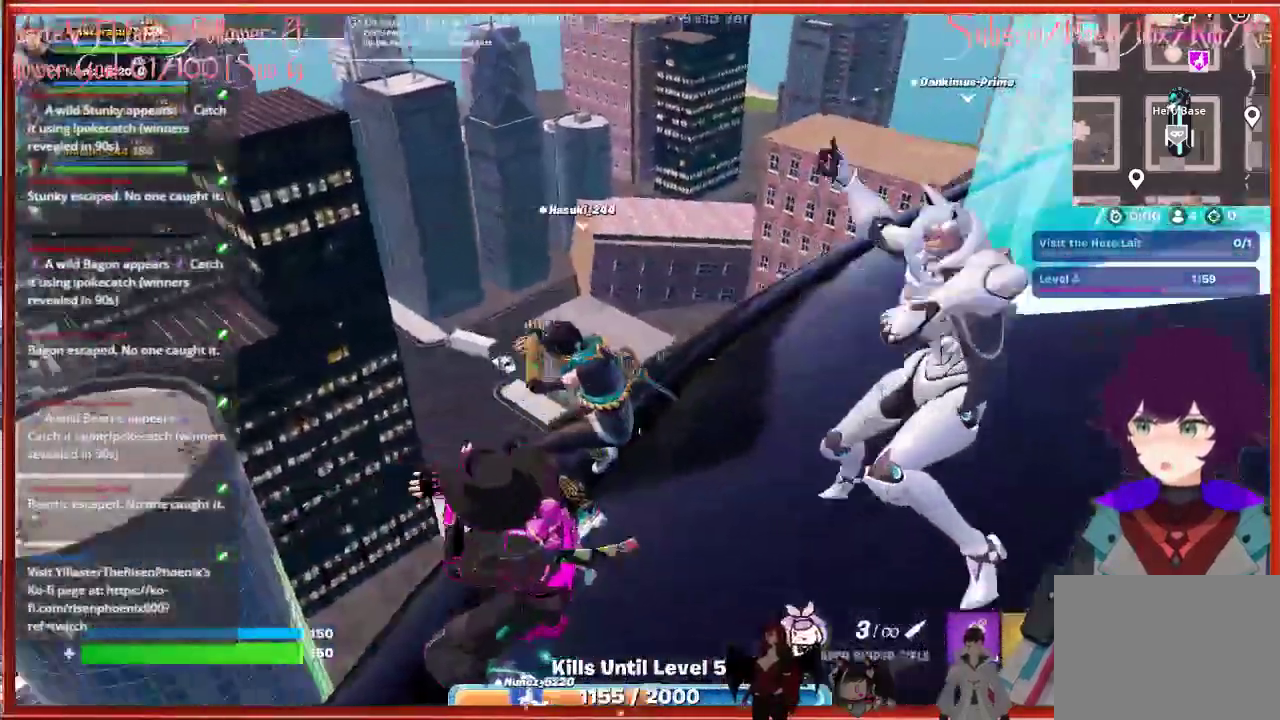
{"buttons": [], "left_stick": "center", "right_stick": "right", "events": []}
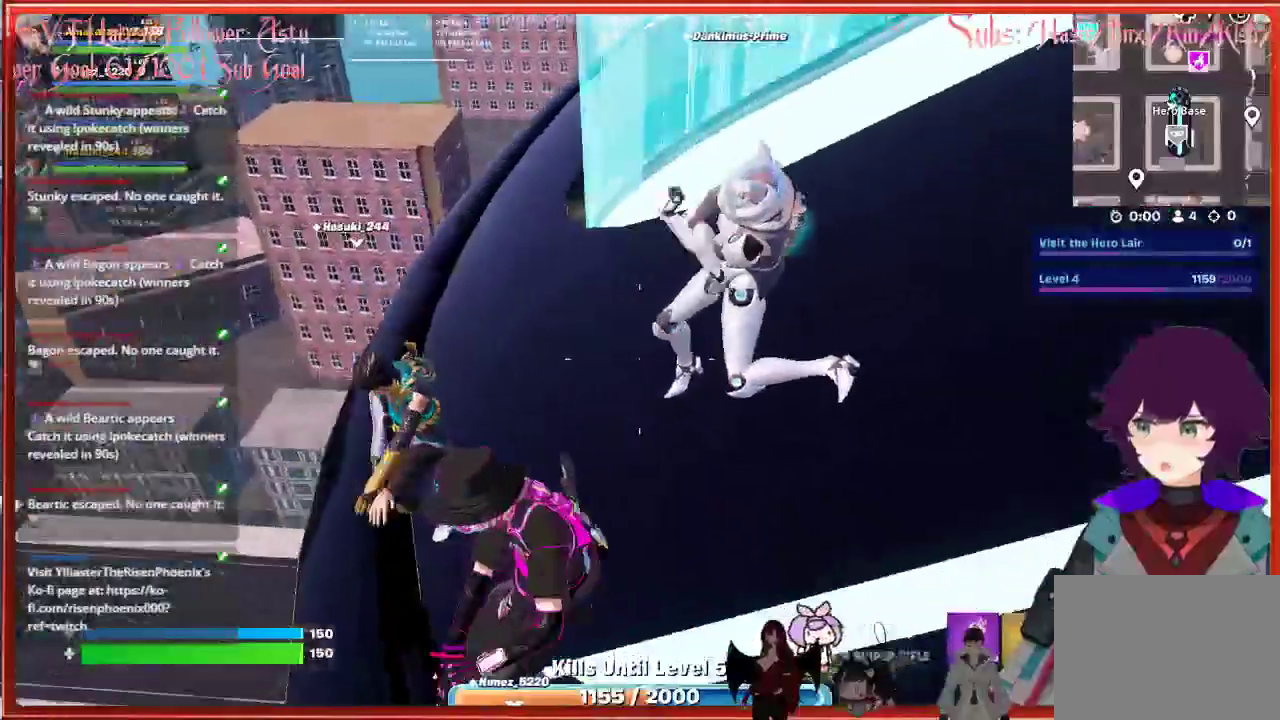
{"buttons": [], "left_stick": "center", "right_stick": "right", "events": []}
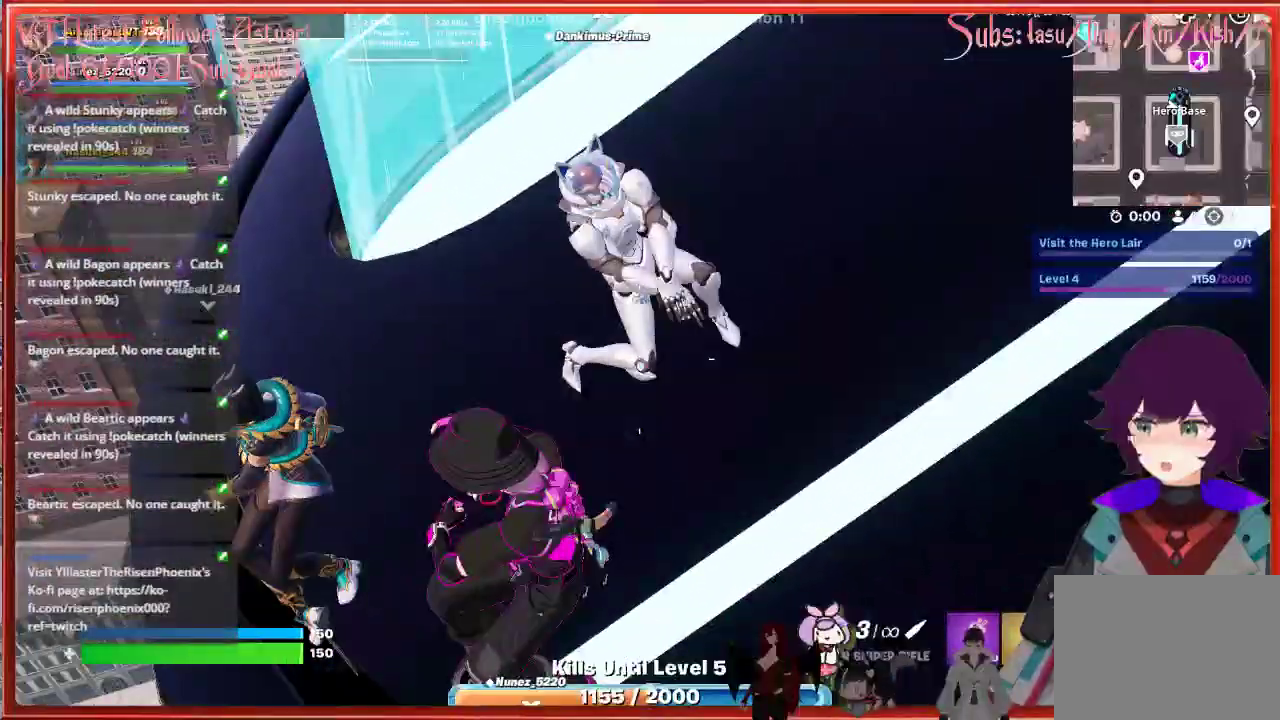
{"buttons": [], "left_stick": "center", "right_stick": "right", "events": []}
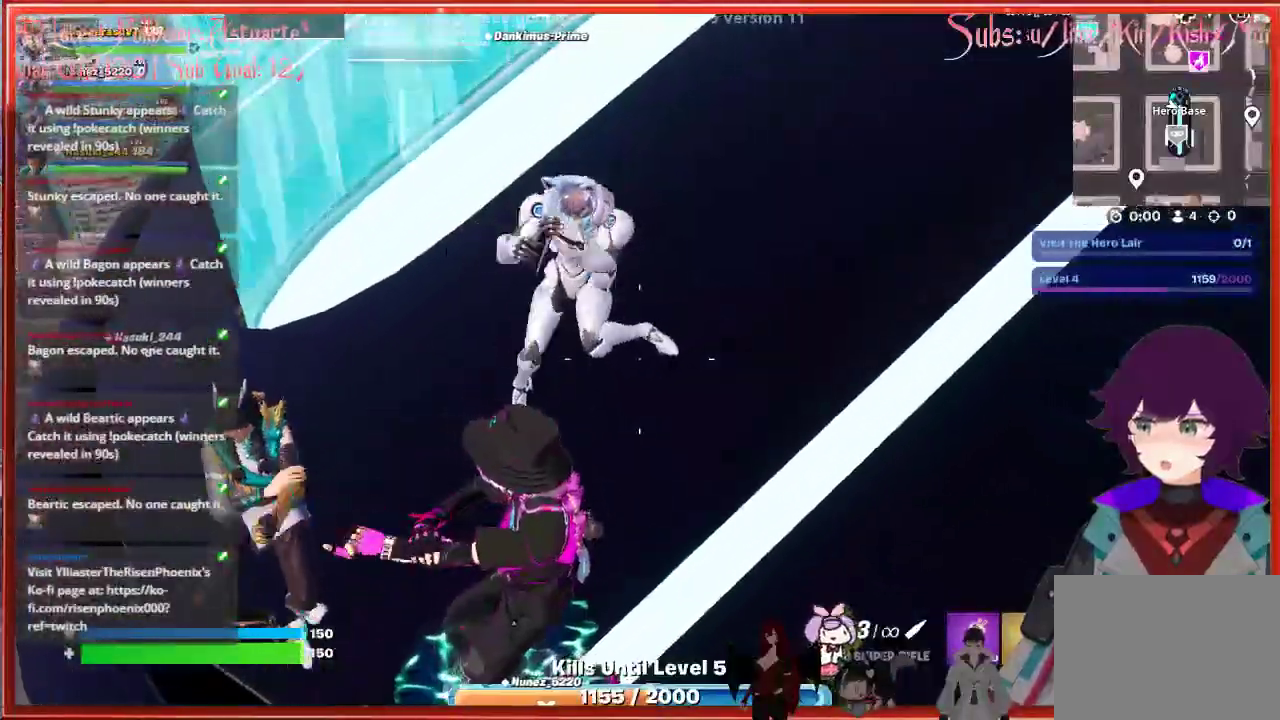
{"buttons": [], "left_stick": "center", "right_stick": "center", "events": [[183, "right_stick", "center"]]}
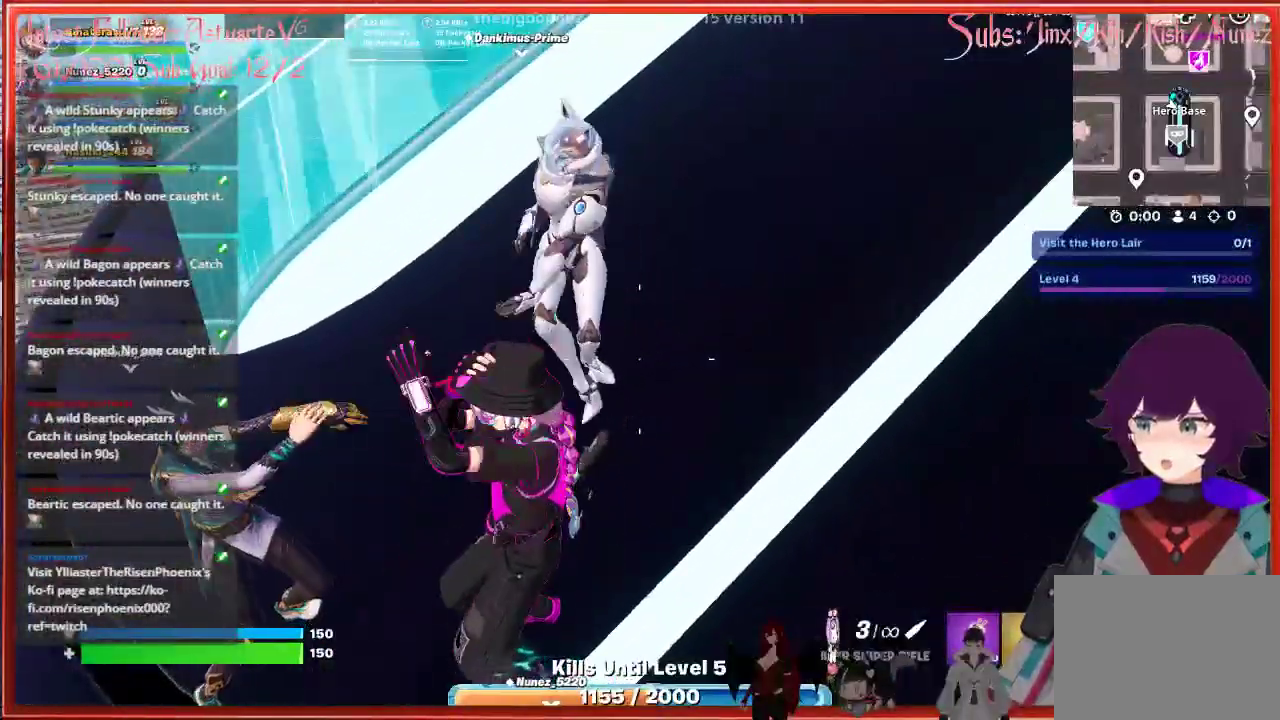
{"buttons": [], "left_stick": "center", "right_stick": "center", "events": []}
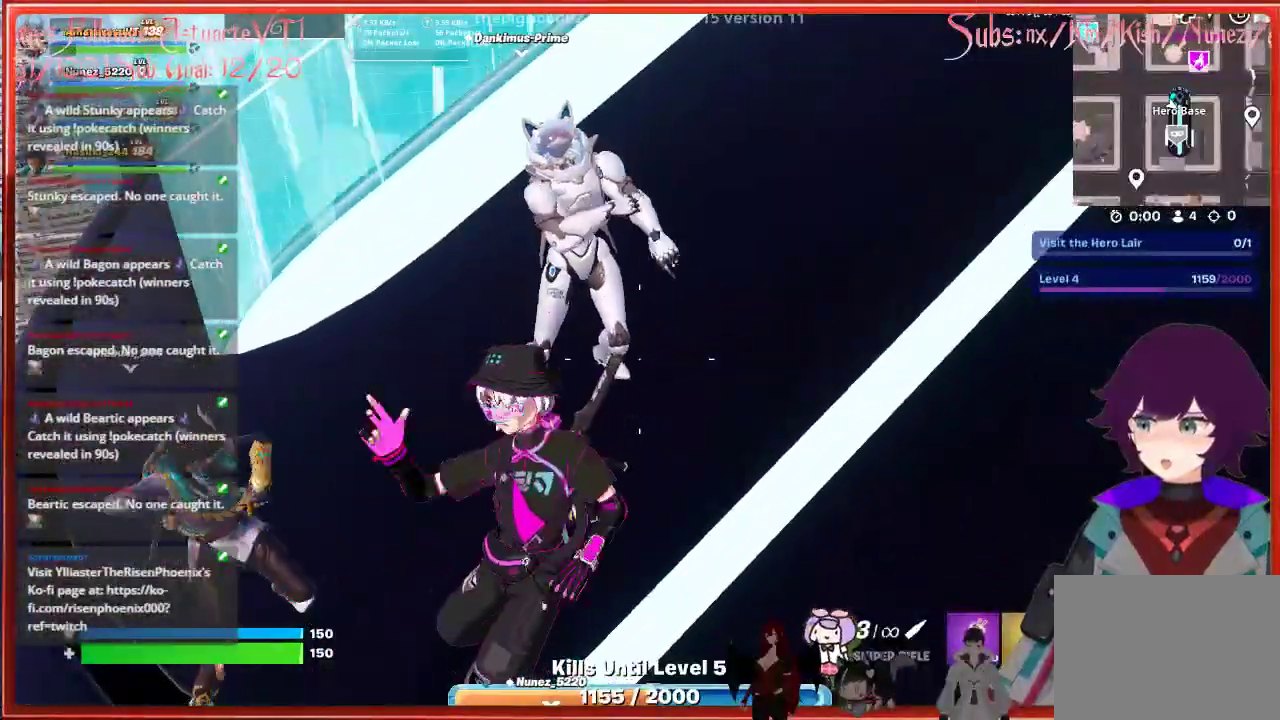
{"buttons": [], "left_stick": "center", "right_stick": "right", "events": [[283, "right_stick", "right"]]}
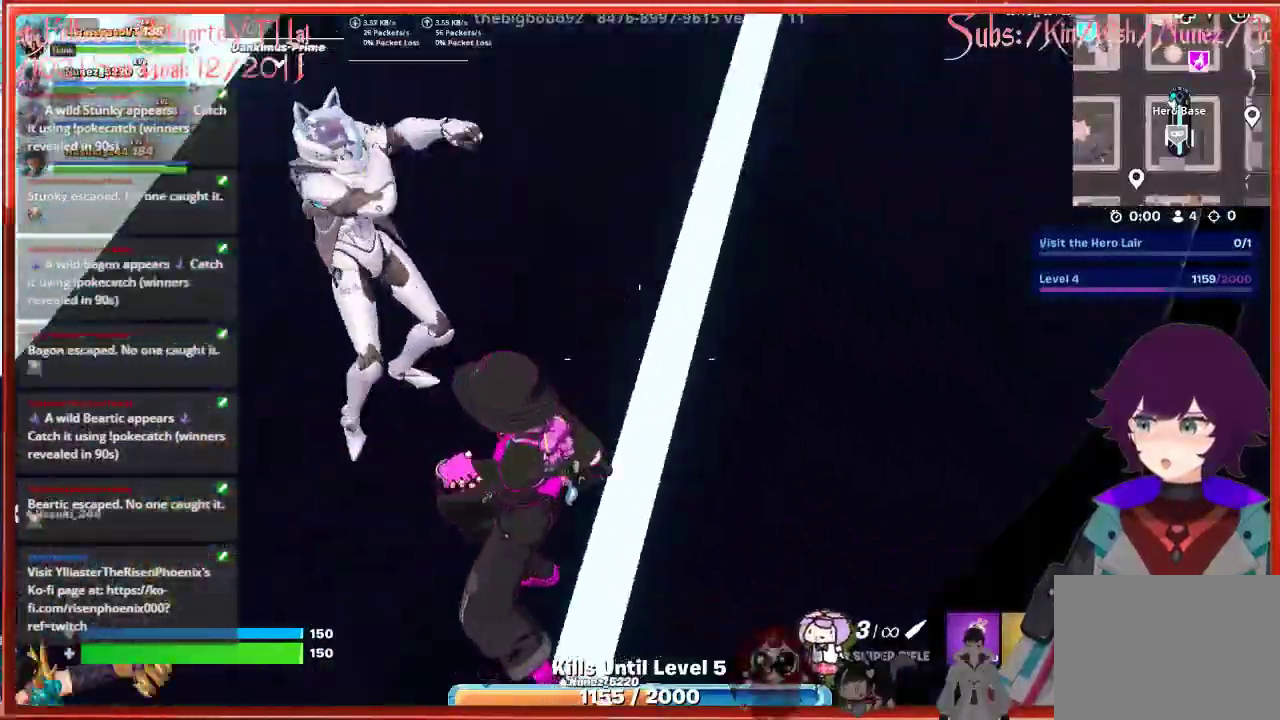
{"buttons": [], "left_stick": "center", "right_stick": "center", "events": [[267, "right_stick", "center"]]}
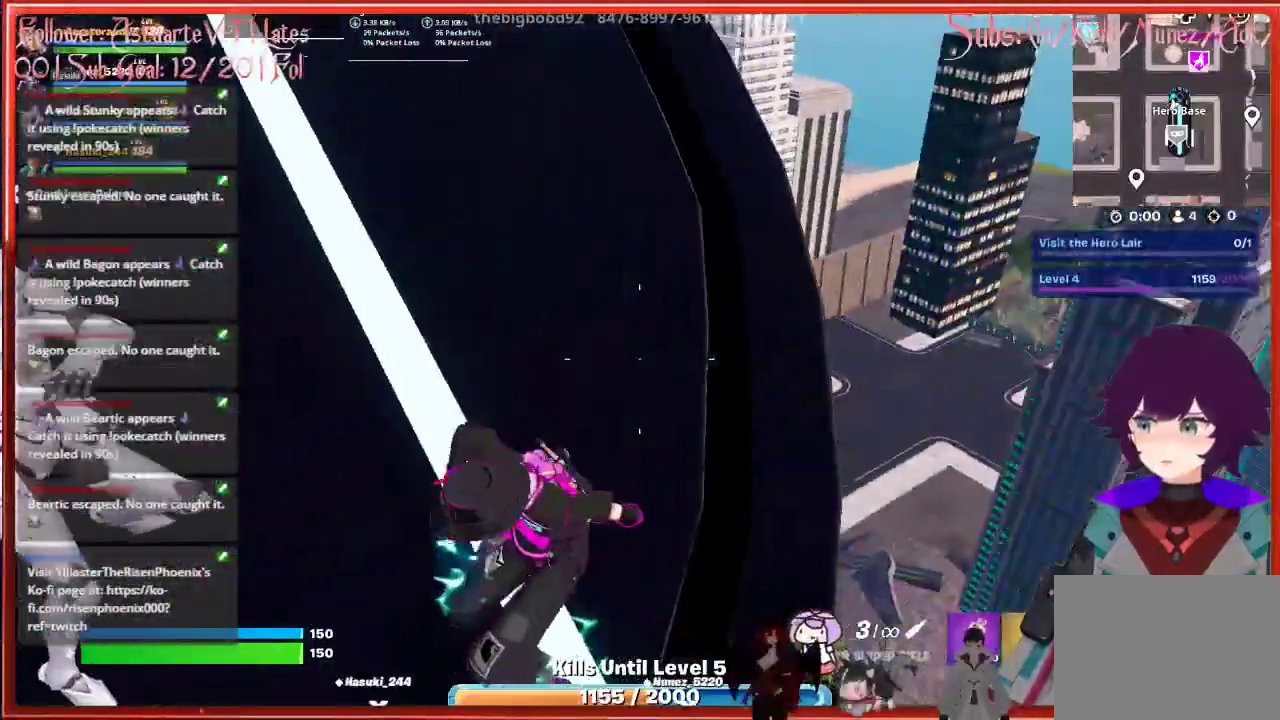
{"buttons": [], "left_stick": "center", "right_stick": "left", "events": [[50, "right_stick", "left"]]}
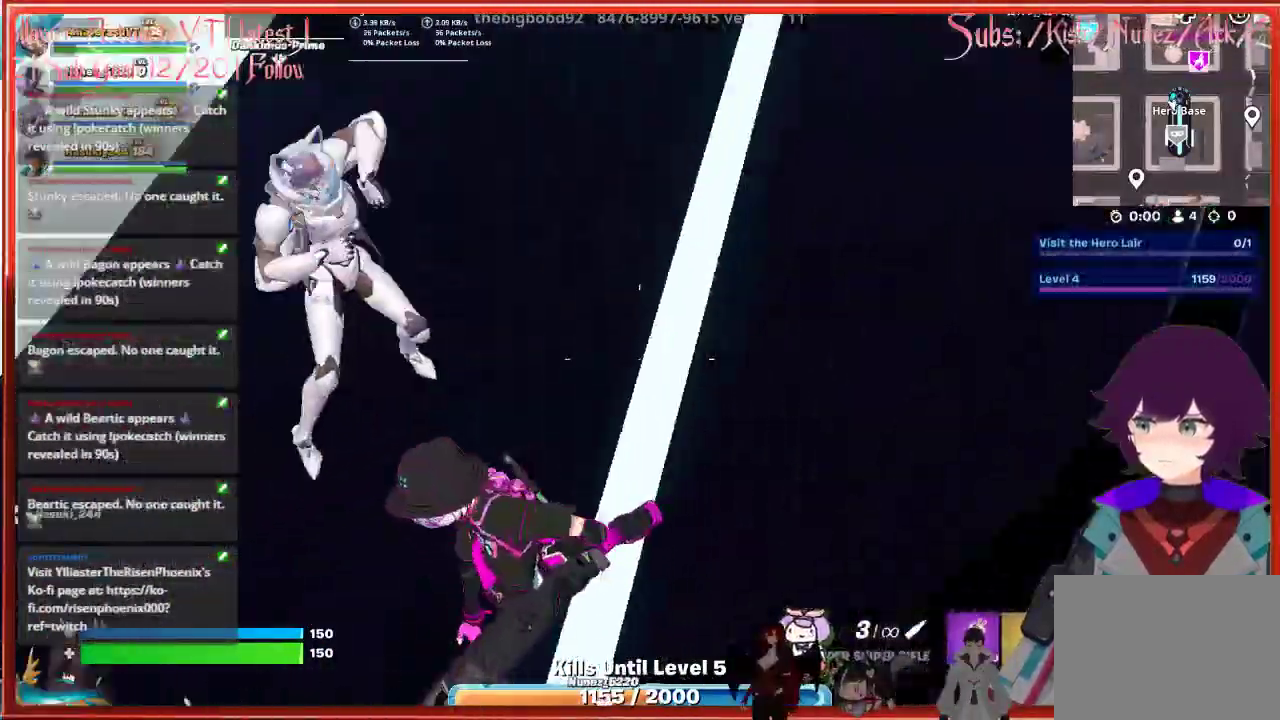
{"buttons": [], "left_stick": "center", "right_stick": "up-left", "events": [[200, "right_stick", "up-left"]]}
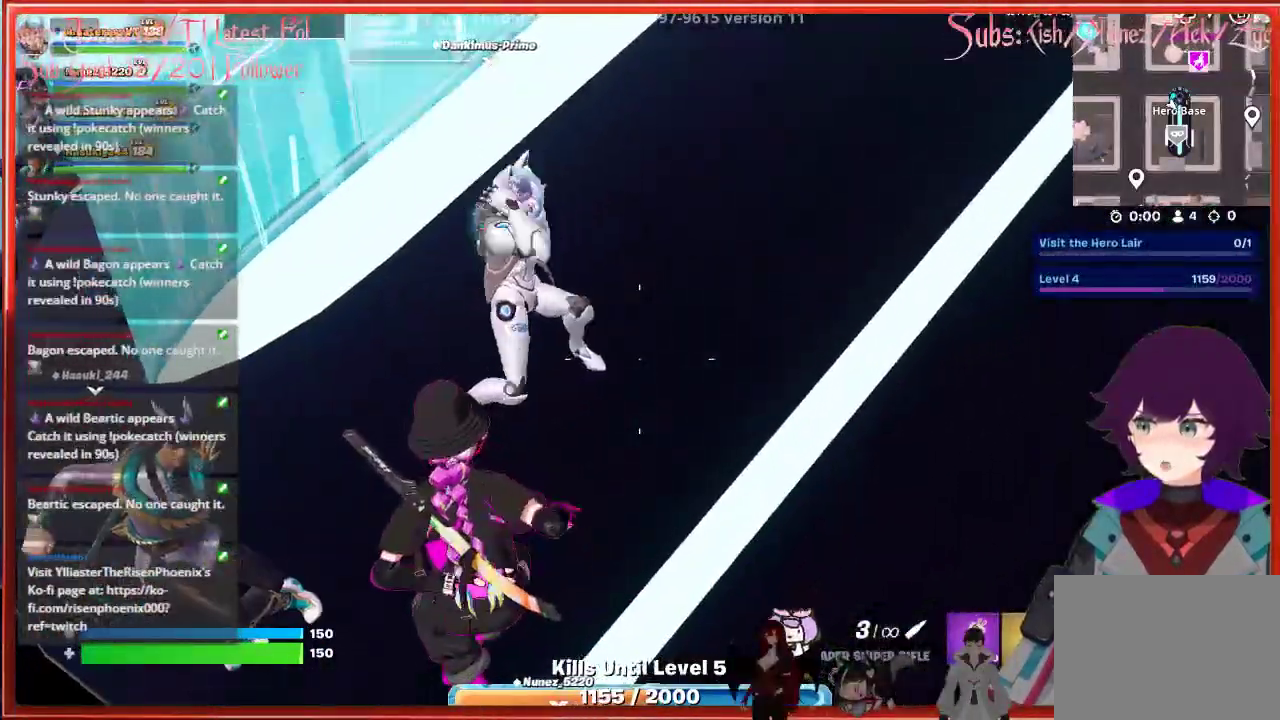
{"buttons": [], "left_stick": "center", "right_stick": "right", "events": [[167, "right_stick", "up"], [417, "right_stick", "right"]]}
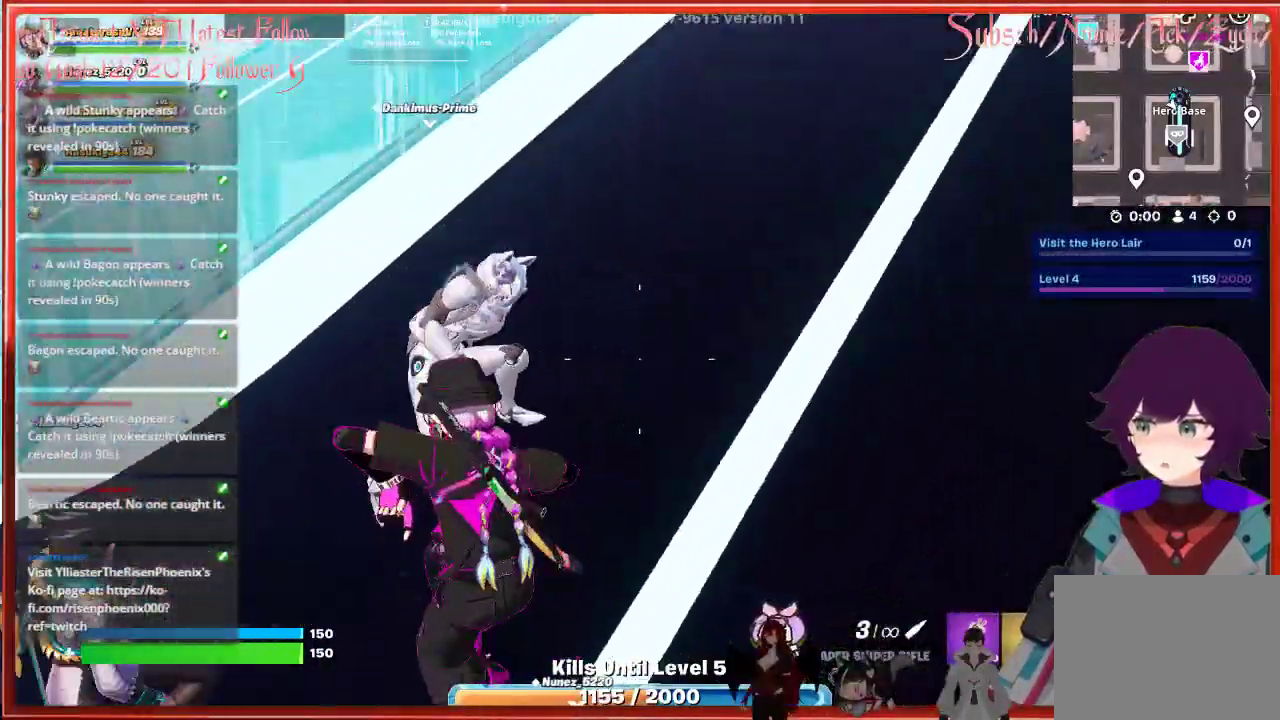
{"buttons": [], "left_stick": "center", "right_stick": "center", "events": [[167, "right_stick", "center"]]}
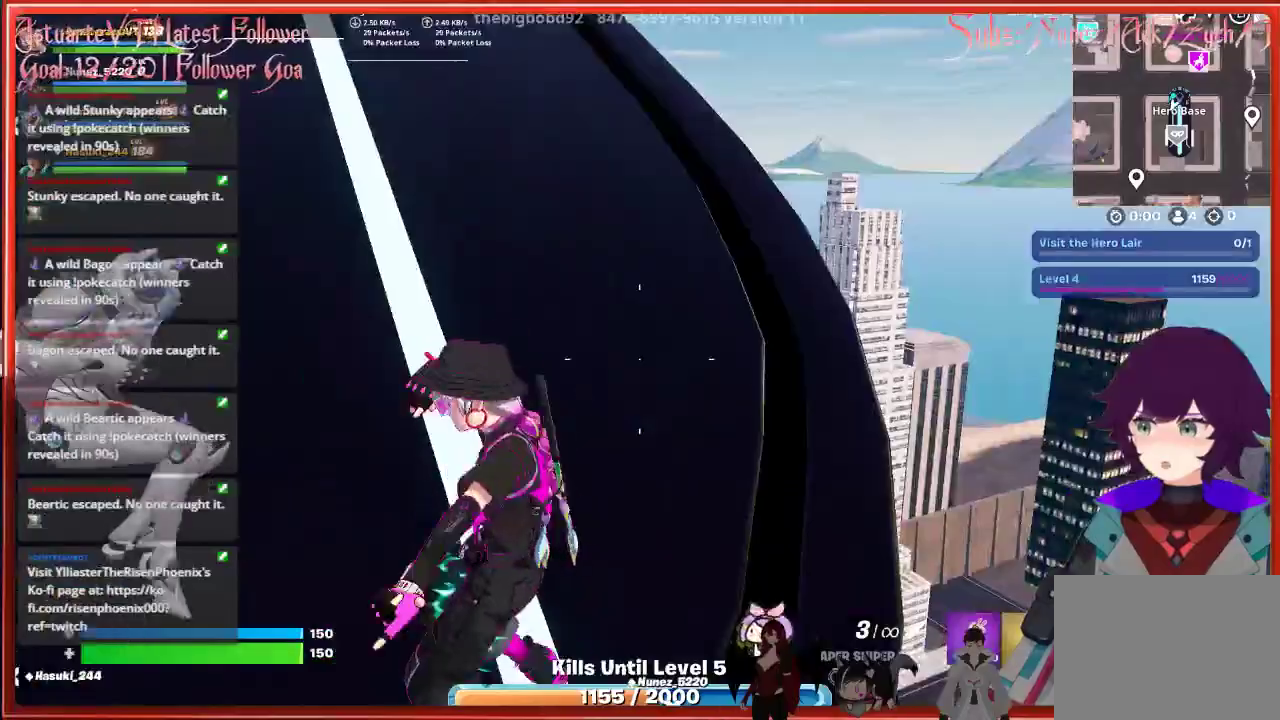
{"buttons": [], "left_stick": "center", "right_stick": "center", "events": [[167, "right_stick", "right"], [400, "right_stick", "center"]]}
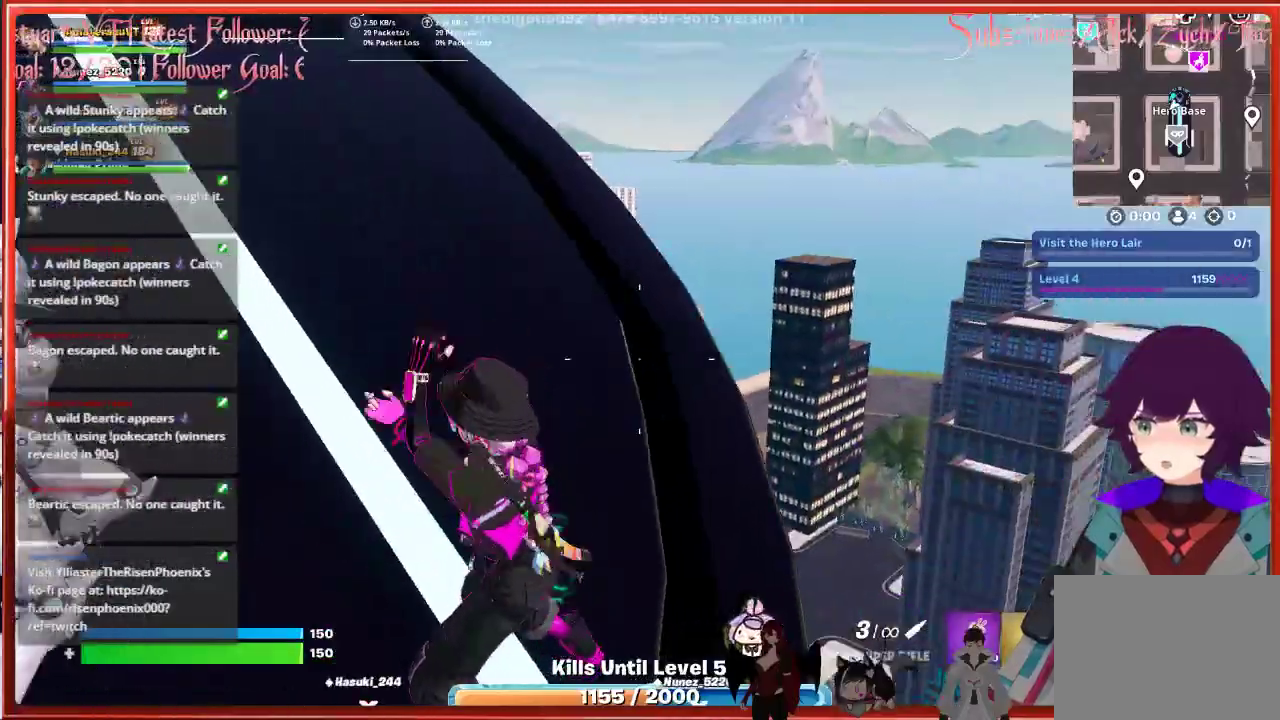
{"buttons": [], "left_stick": "center", "right_stick": "left", "events": [[200, "right_stick", "left"]]}
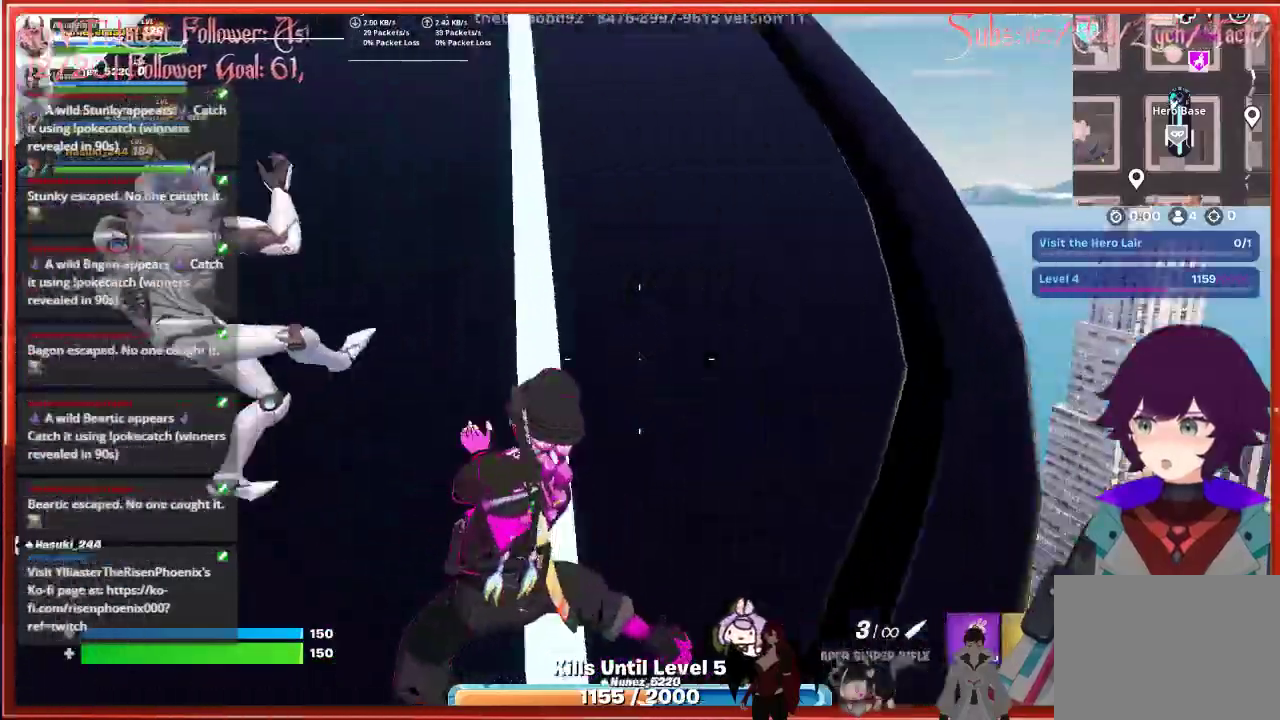
{"buttons": [], "left_stick": "center", "right_stick": "left", "events": []}